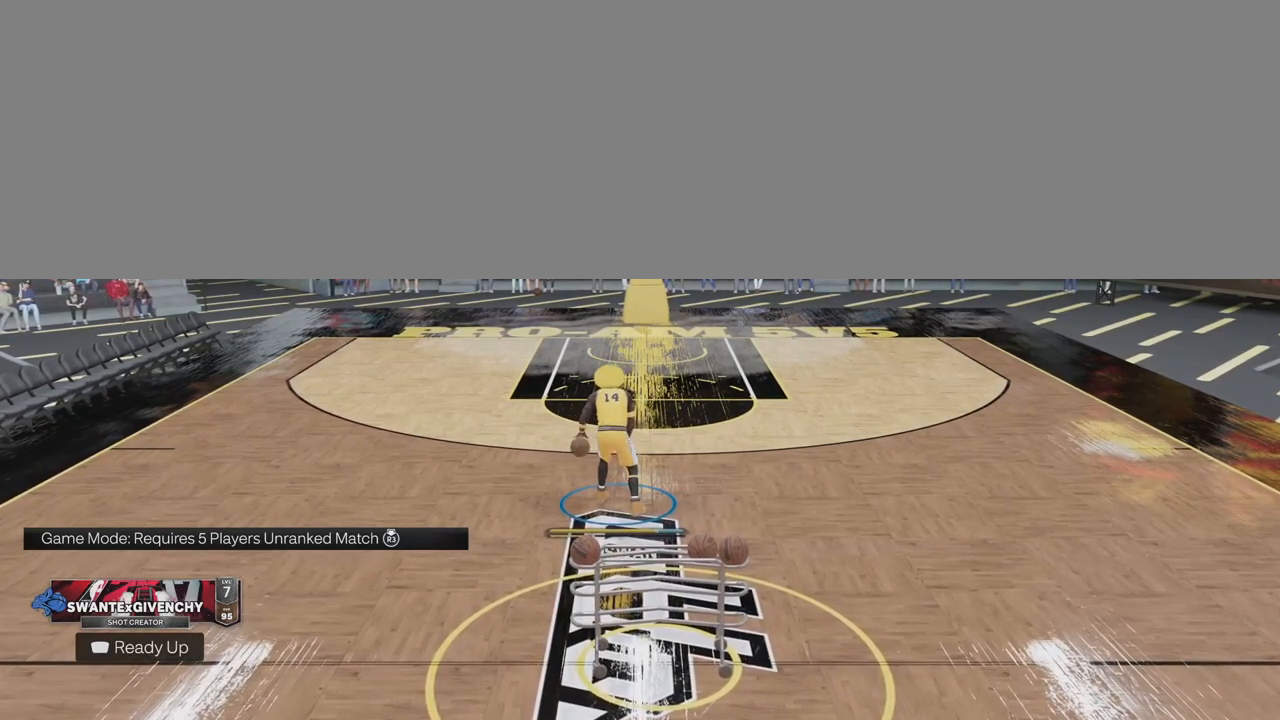
Gameplay with a controller (PlayStation layout); each line is a JSON object with the inputs held at the frame after it. "events" lists button and stick changes between this image and that frame as [ms after this image, input, new state], when the widget could be followed in between.
{"buttons": [], "left_stick": "right", "right_stick": "center", "events": [[383, "left_stick", "right"]]}
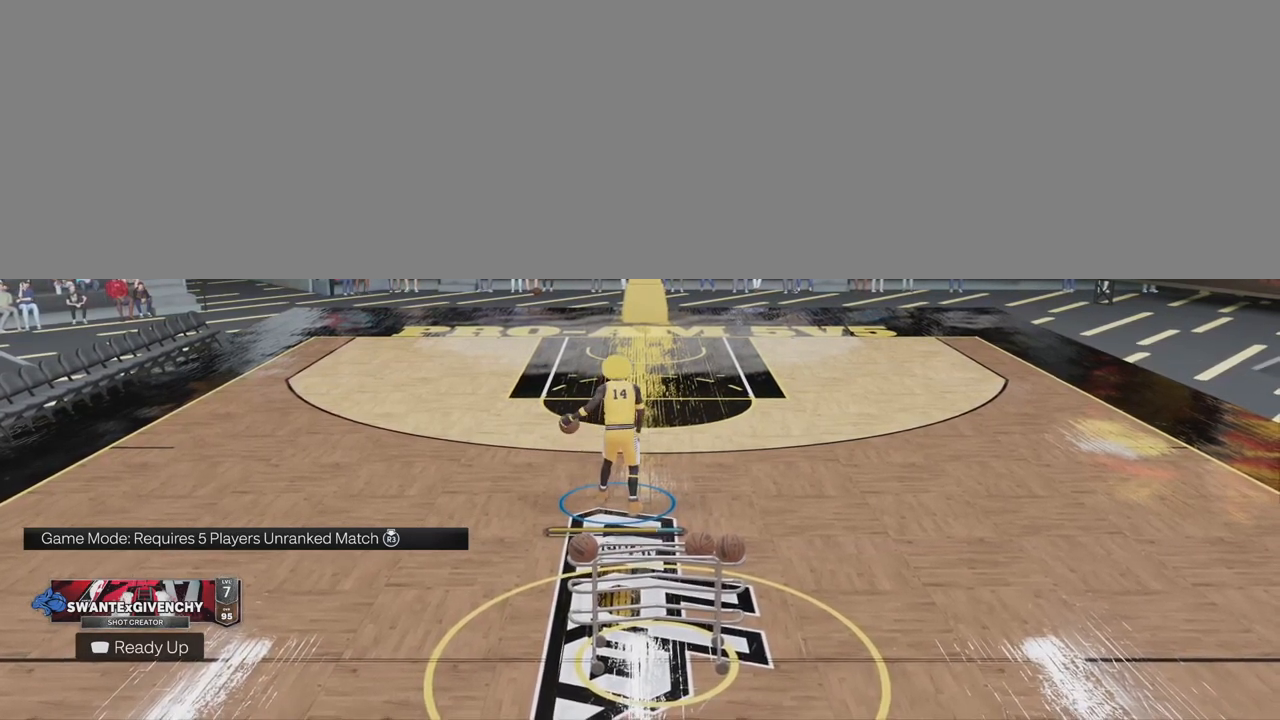
{"buttons": [], "left_stick": "right", "right_stick": "center", "events": []}
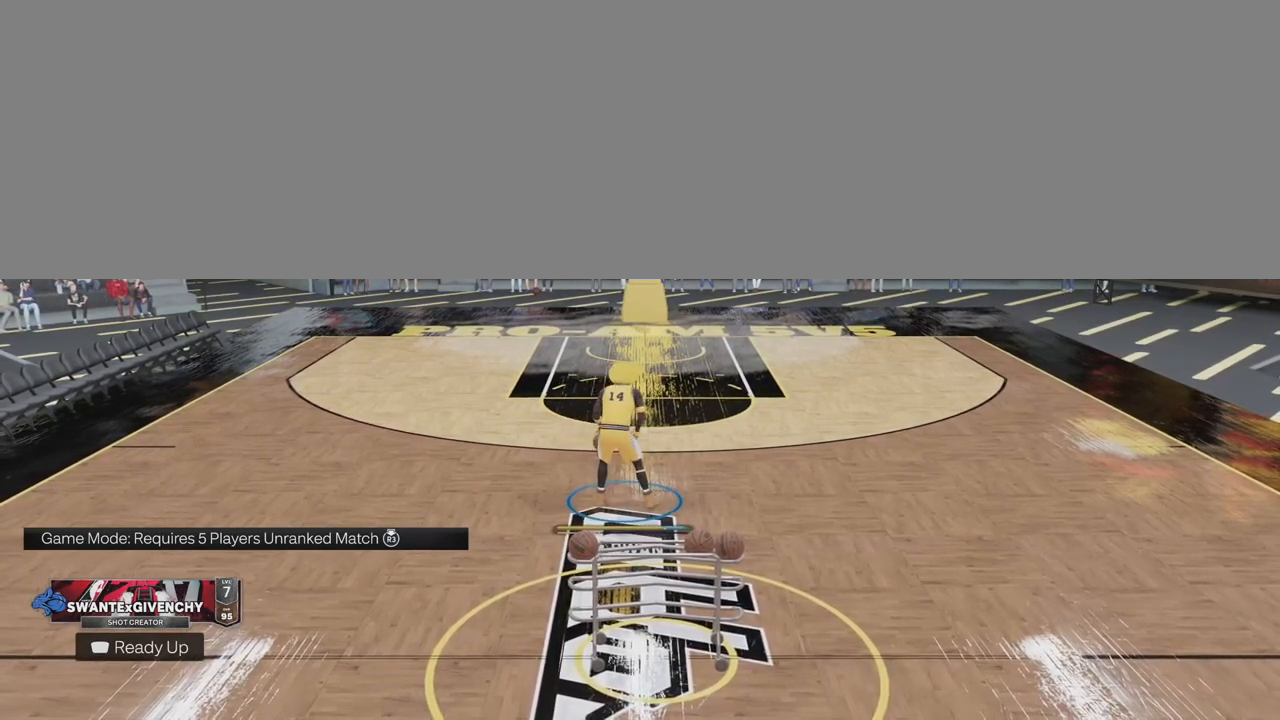
{"buttons": [], "left_stick": "center", "right_stick": "center", "events": [[300, "left_stick", "center"]]}
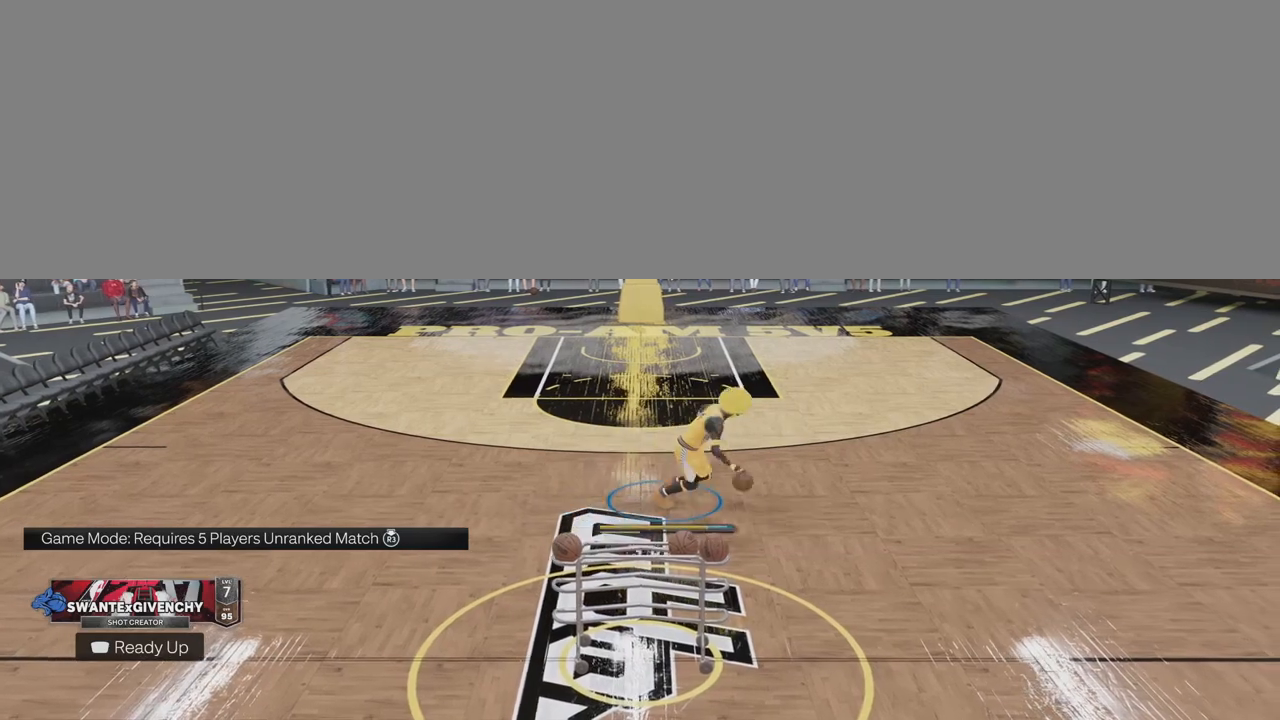
{"buttons": ["R2"], "left_stick": "up-left", "right_stick": "center", "events": [[133, "right_stick", "up-left"], [250, "right_stick", "center"], [467, "left_stick", "up-left"], [500, "R2", "down"]]}
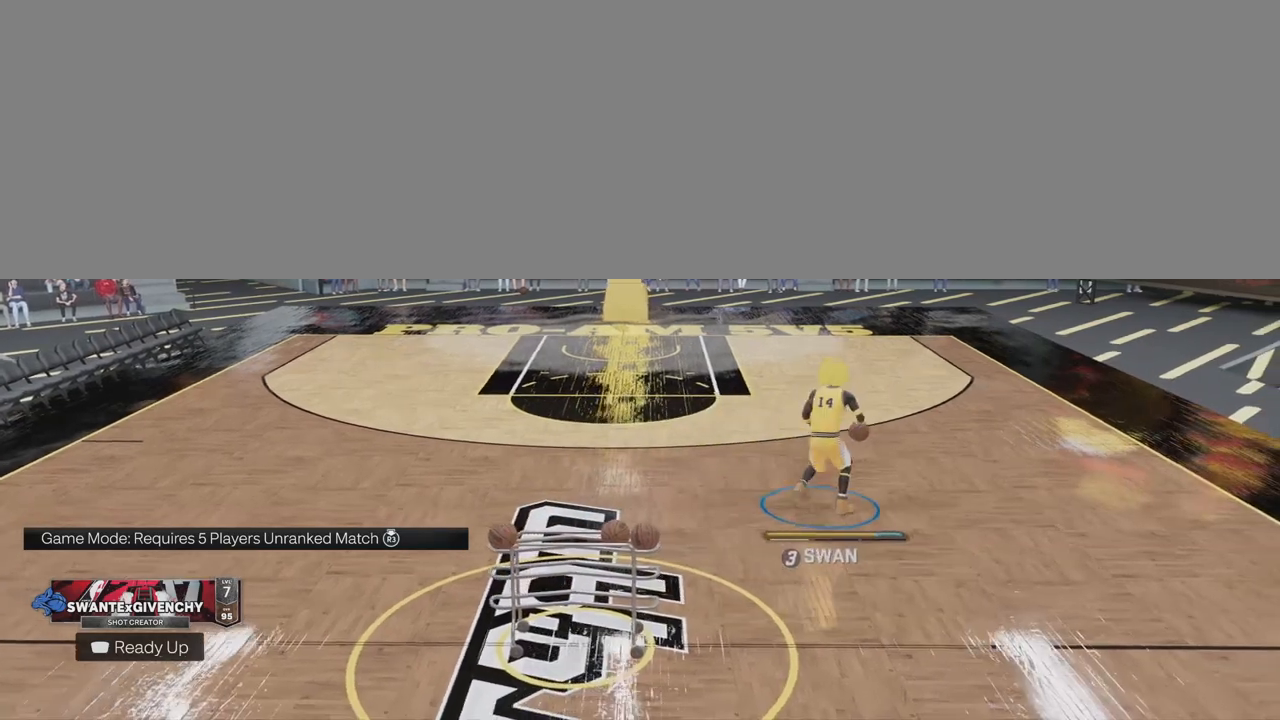
{"buttons": ["R2"], "left_stick": "up-left", "right_stick": "center", "events": []}
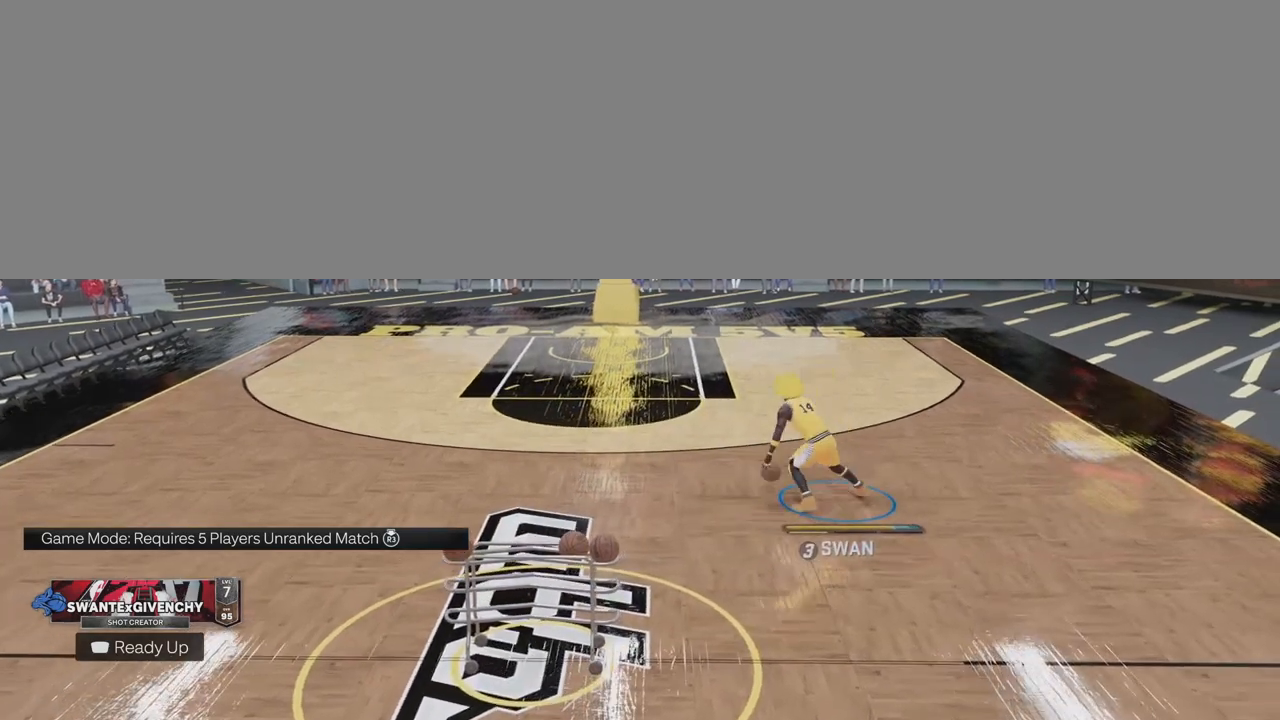
{"buttons": ["R2"], "left_stick": "up", "right_stick": "up-left", "events": [[383, "left_stick", "up"], [417, "right_stick", "up-left"]]}
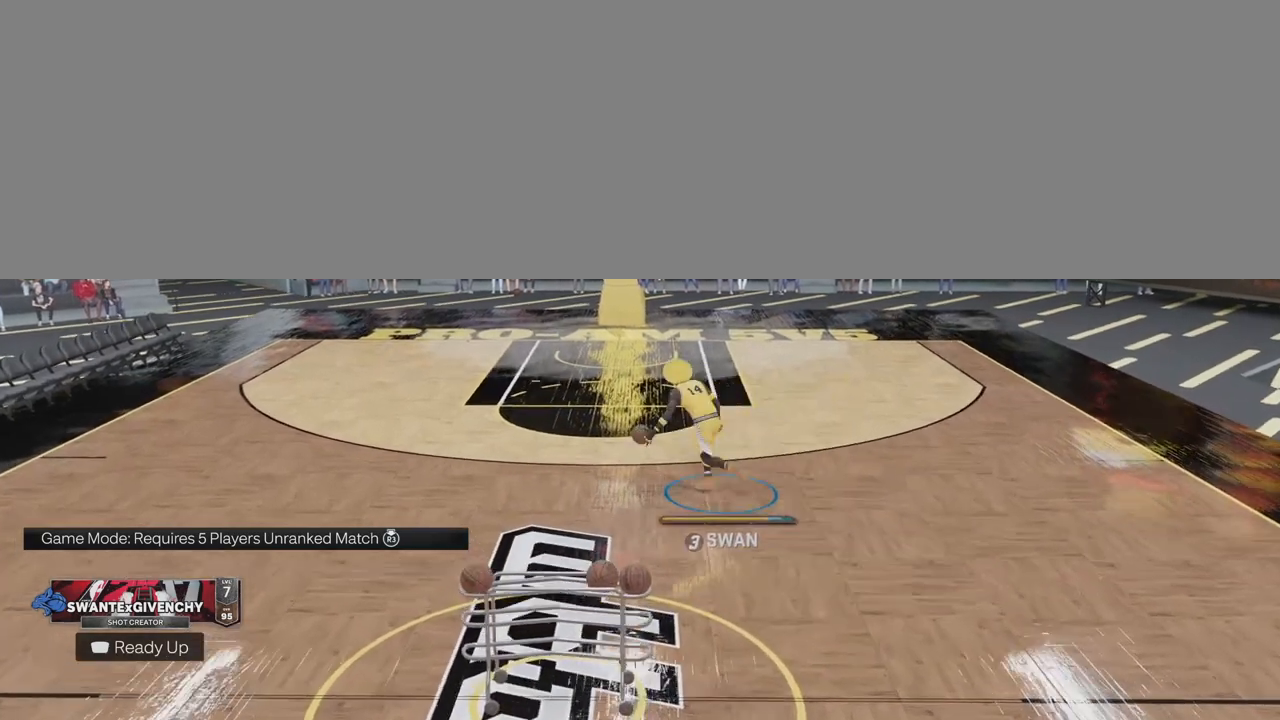
{"buttons": ["R2"], "left_stick": "right", "right_stick": "center", "events": [[33, "R2", "up"], [67, "right_stick", "down-left"], [133, "right_stick", "center"], [200, "left_stick", "up-right"], [267, "R2", "down"], [300, "left_stick", "right"]]}
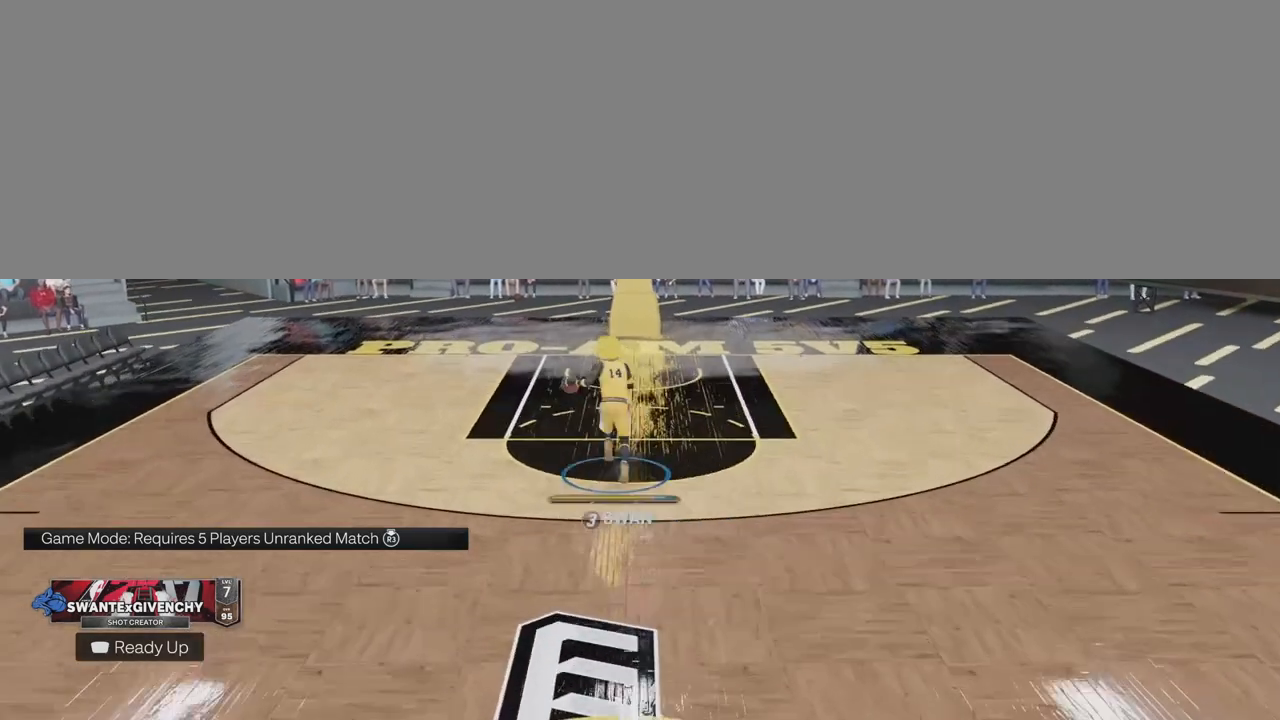
{"buttons": ["R2", "L3"], "left_stick": "down-right", "right_stick": "center", "events": [[167, "left_stick", "down-right"], [350, "L3", "down"]]}
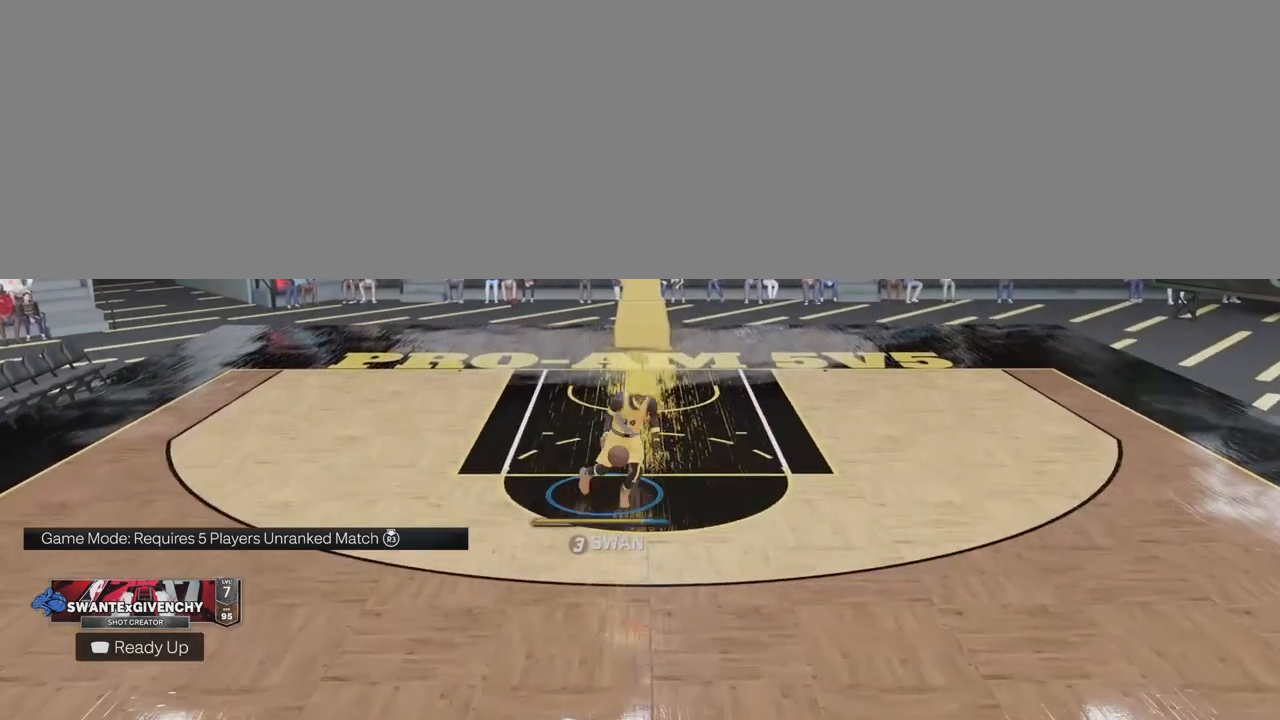
{"buttons": [], "left_stick": "center", "right_stick": "center", "events": [[217, "L3", "up"], [283, "R2", "up"], [300, "left_stick", "center"]]}
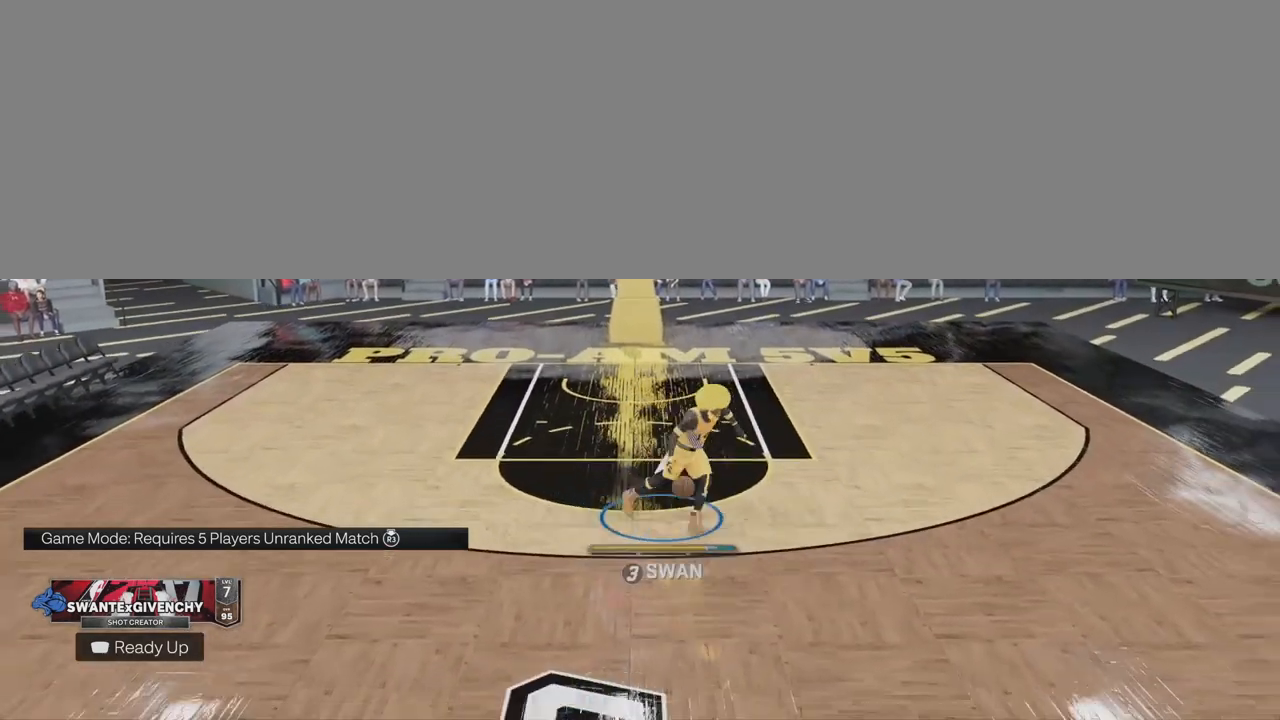
{"buttons": ["SQUARE"], "left_stick": "center", "right_stick": "center", "events": [[417, "SQUARE", "down"]]}
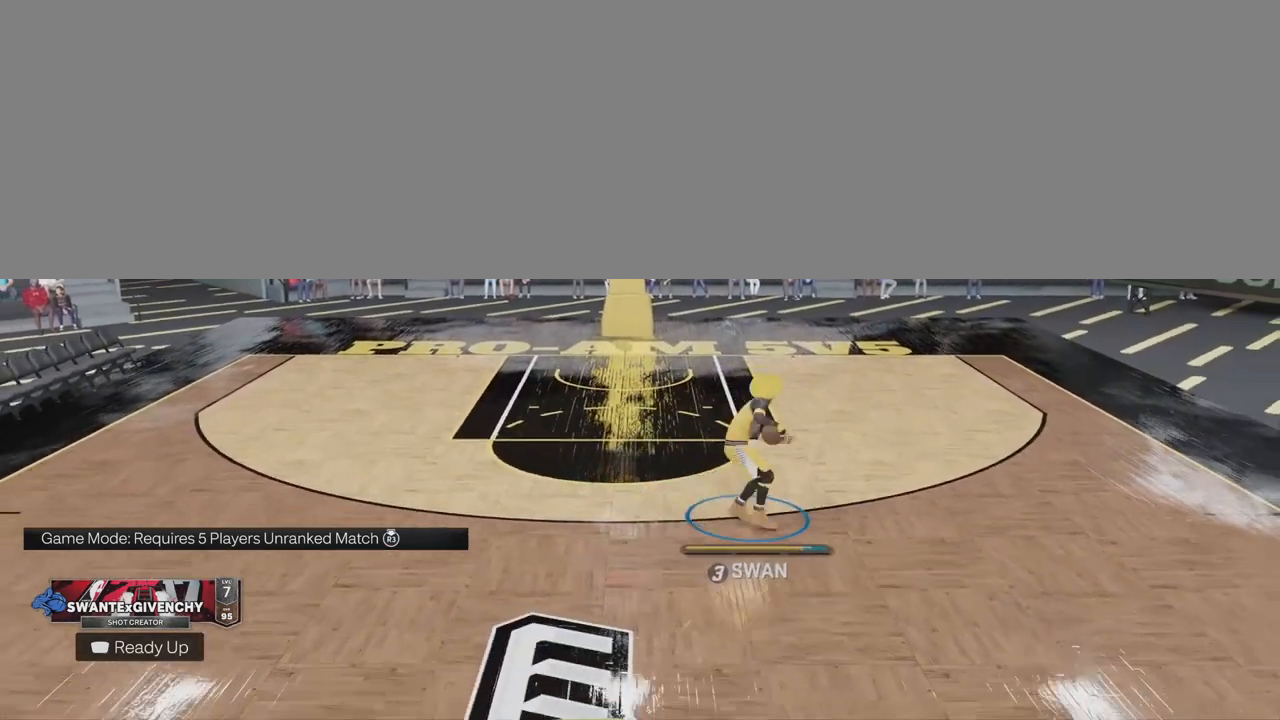
{"buttons": ["SQUARE"], "left_stick": "center", "right_stick": "center", "events": []}
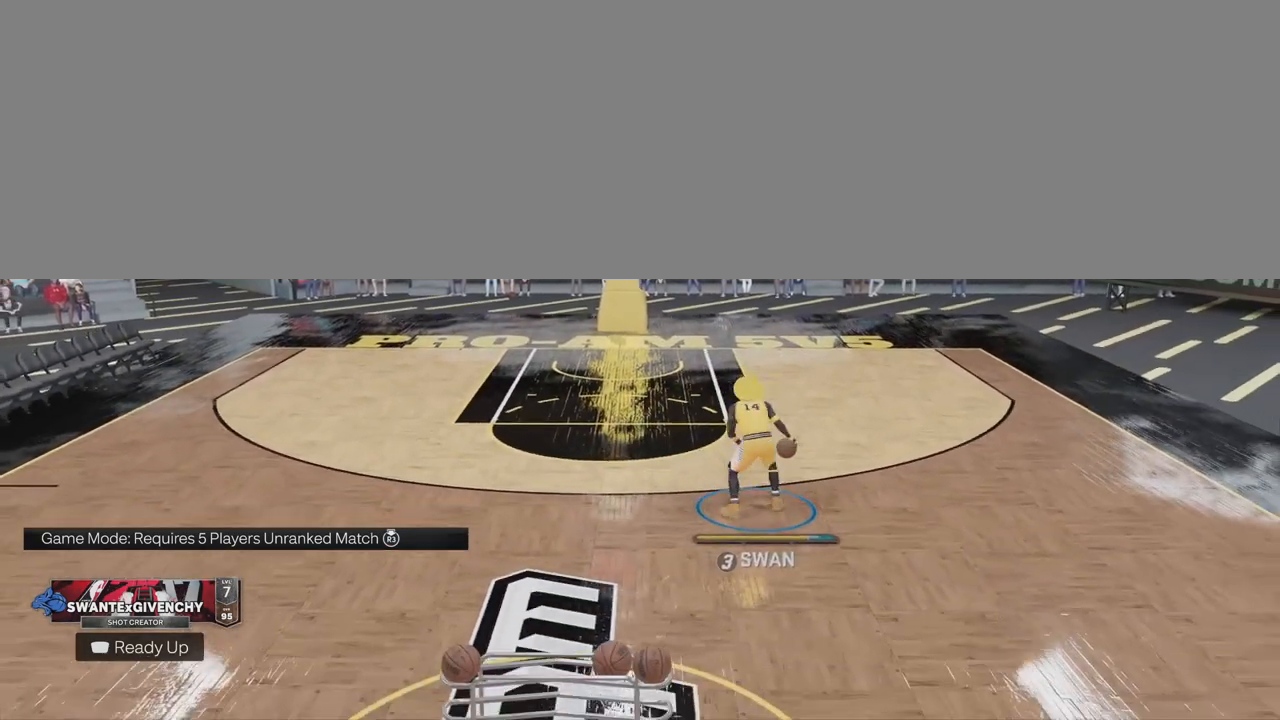
{"buttons": [], "left_stick": "center", "right_stick": "center", "events": [[83, "SQUARE", "up"]]}
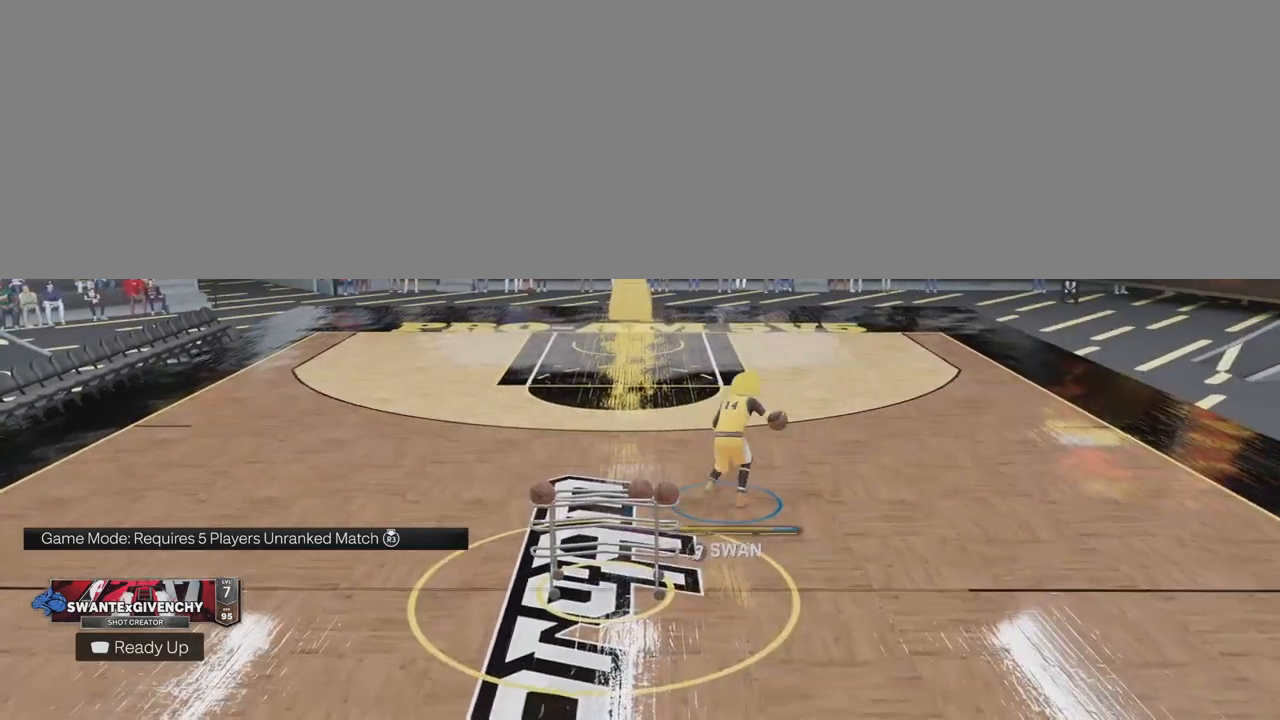
{"buttons": [], "left_stick": "right", "right_stick": "center", "events": [[383, "left_stick", "right"]]}
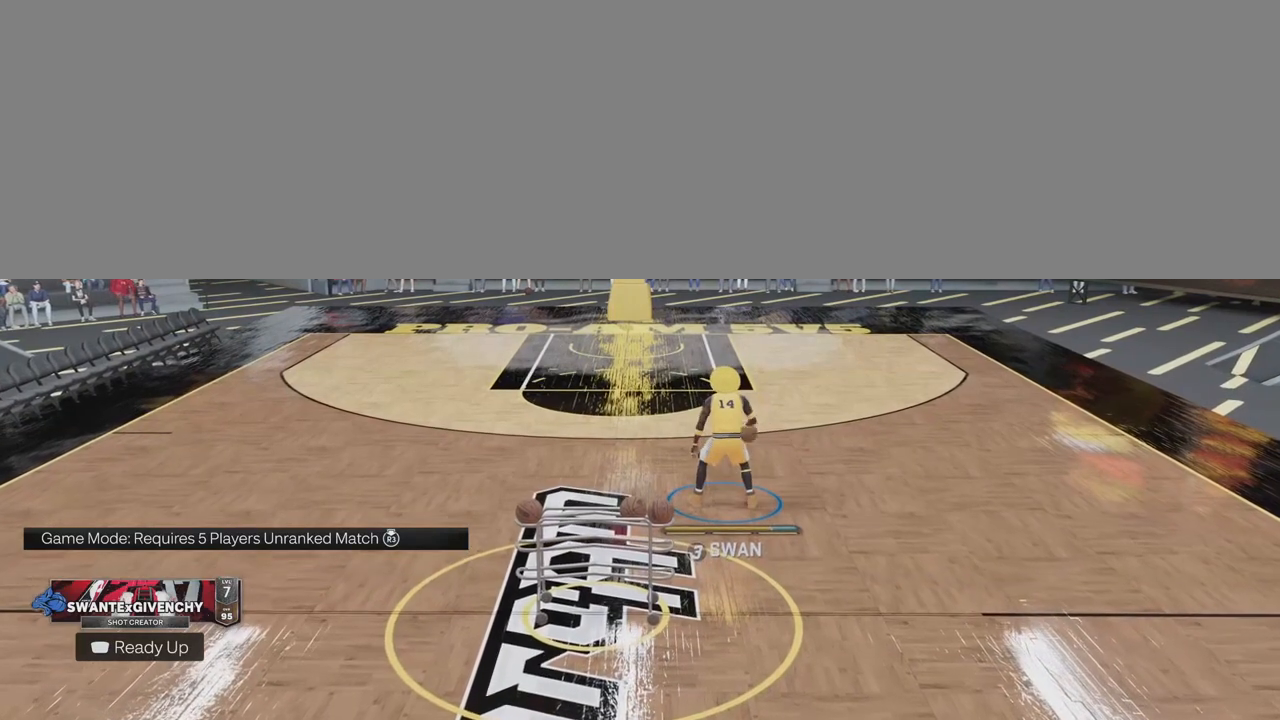
{"buttons": [], "left_stick": "right", "right_stick": "center", "events": []}
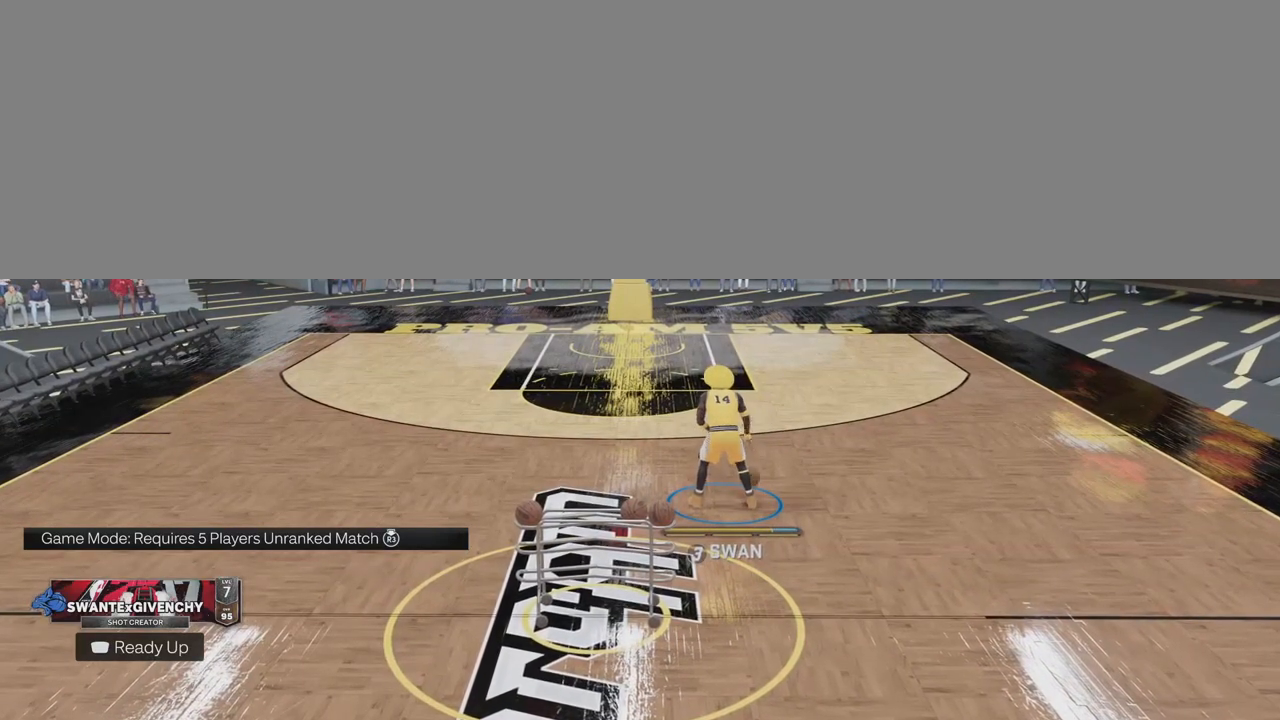
{"buttons": [], "left_stick": "center", "right_stick": "center", "events": [[133, "left_stick", "center"]]}